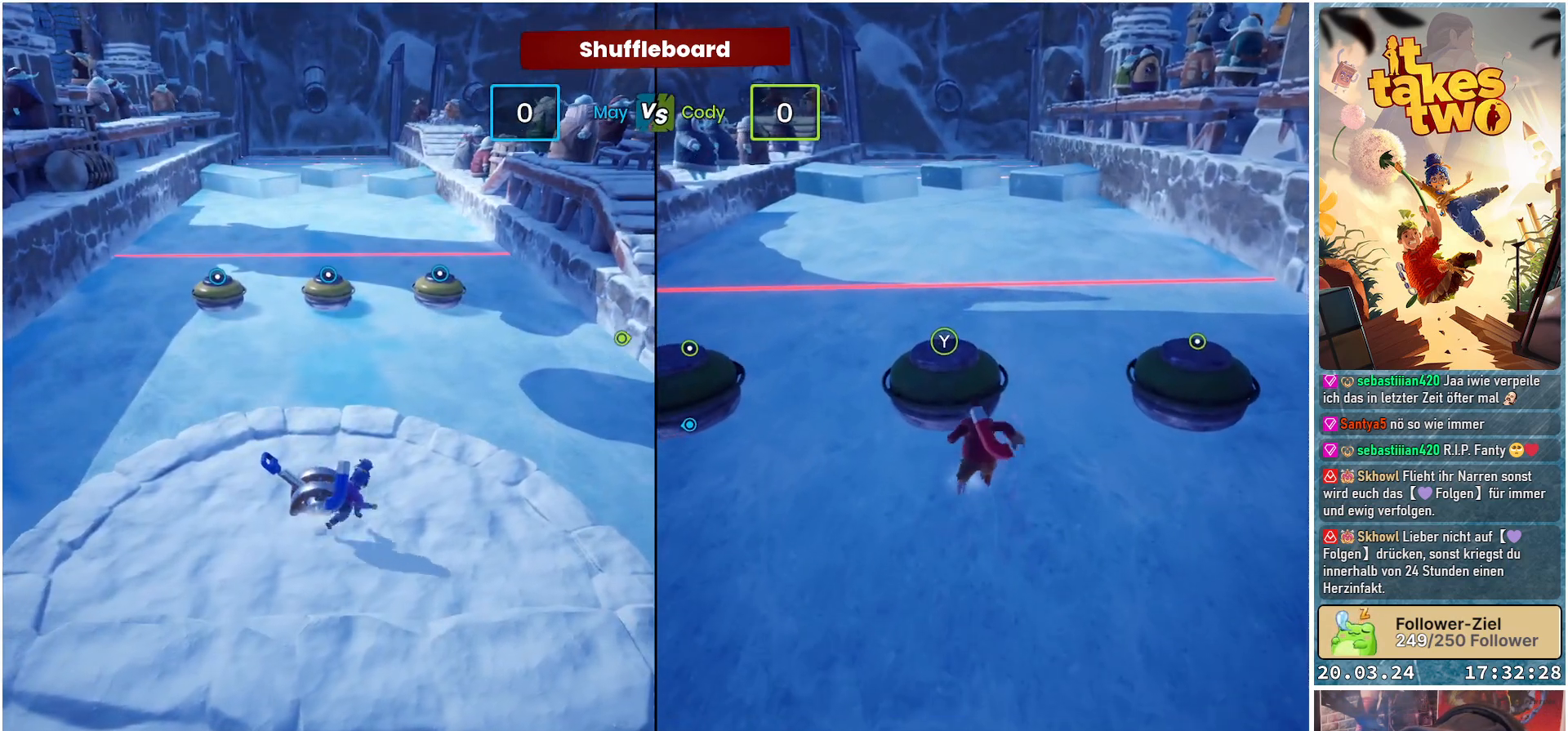
Gameplay with a controller (Xbox layout); each line is a JSON object with the inputs held at the frame after it. "events" lists button and stick changes between this image and that frame as [ms after this image, input, new state], when the widget could be followed in between.
{"buttons": [], "left_stick": "up-right", "right_stick": "down-left", "events": [[100, "left_stick", "up-right"], [467, "right_stick", "down-left"]]}
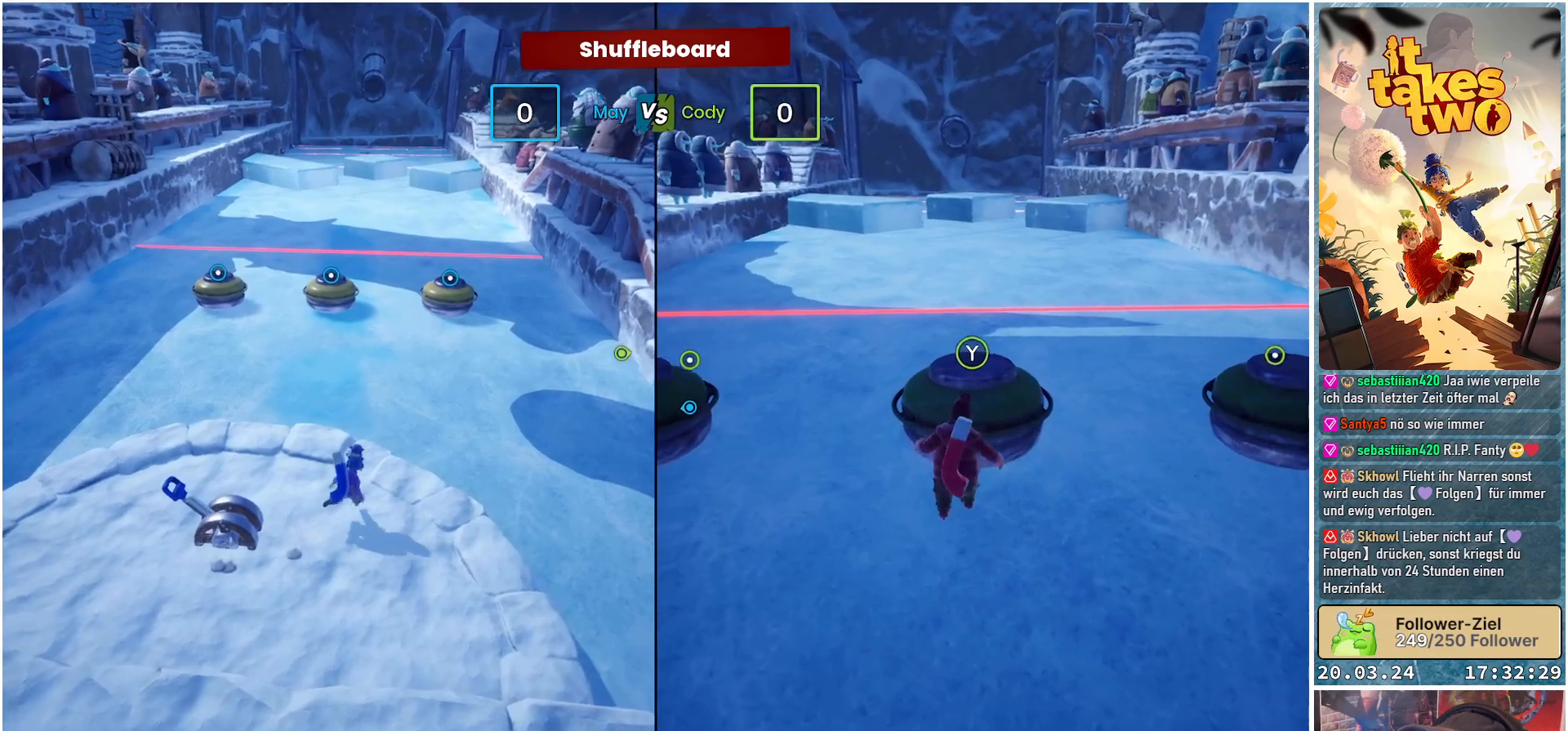
{"buttons": [], "left_stick": "up-right", "right_stick": "up-left", "events": [[383, "right_stick", "up-left"]]}
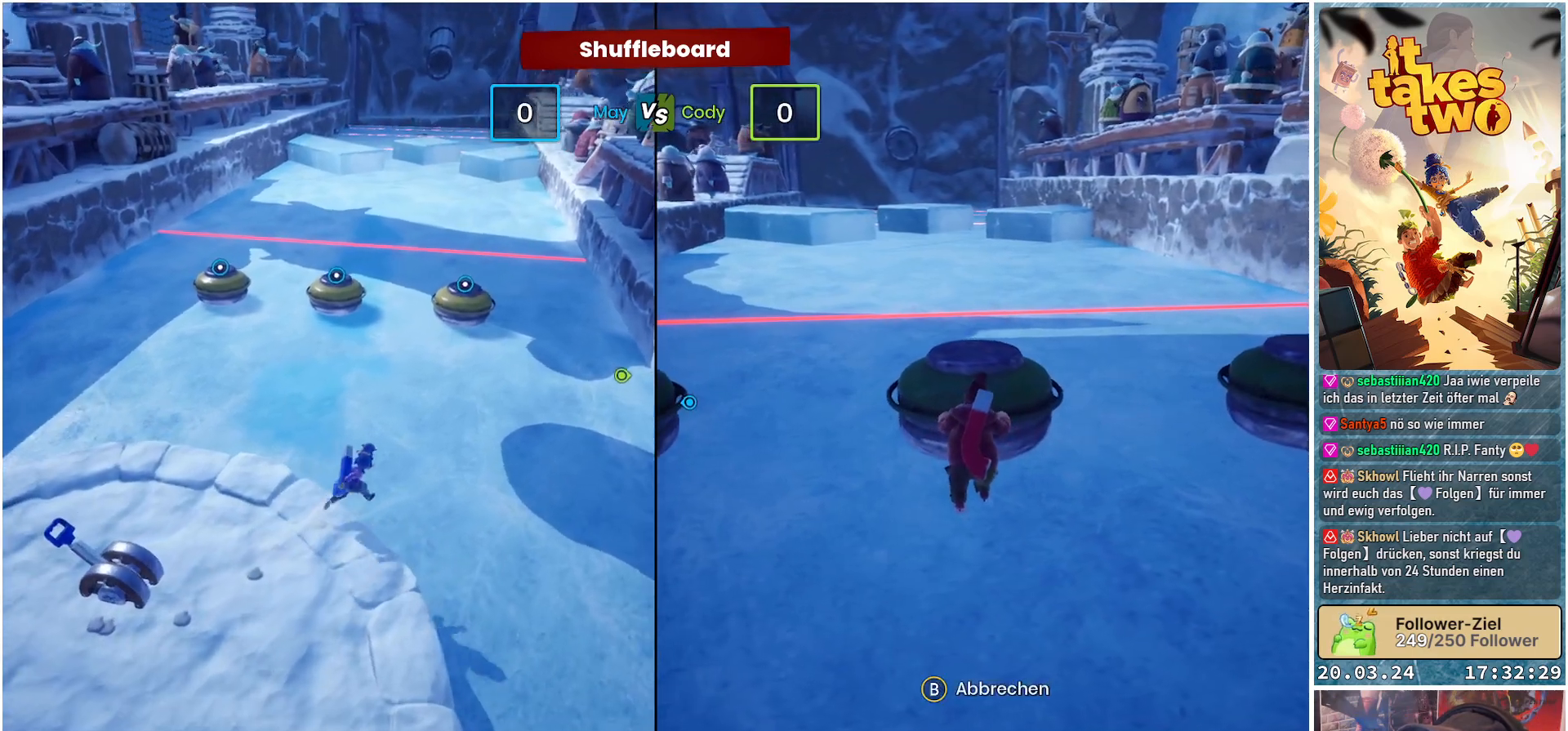
{"buttons": [], "left_stick": "up-right", "right_stick": "up", "events": [[117, "right_stick", "center"], [400, "right_stick", "up"]]}
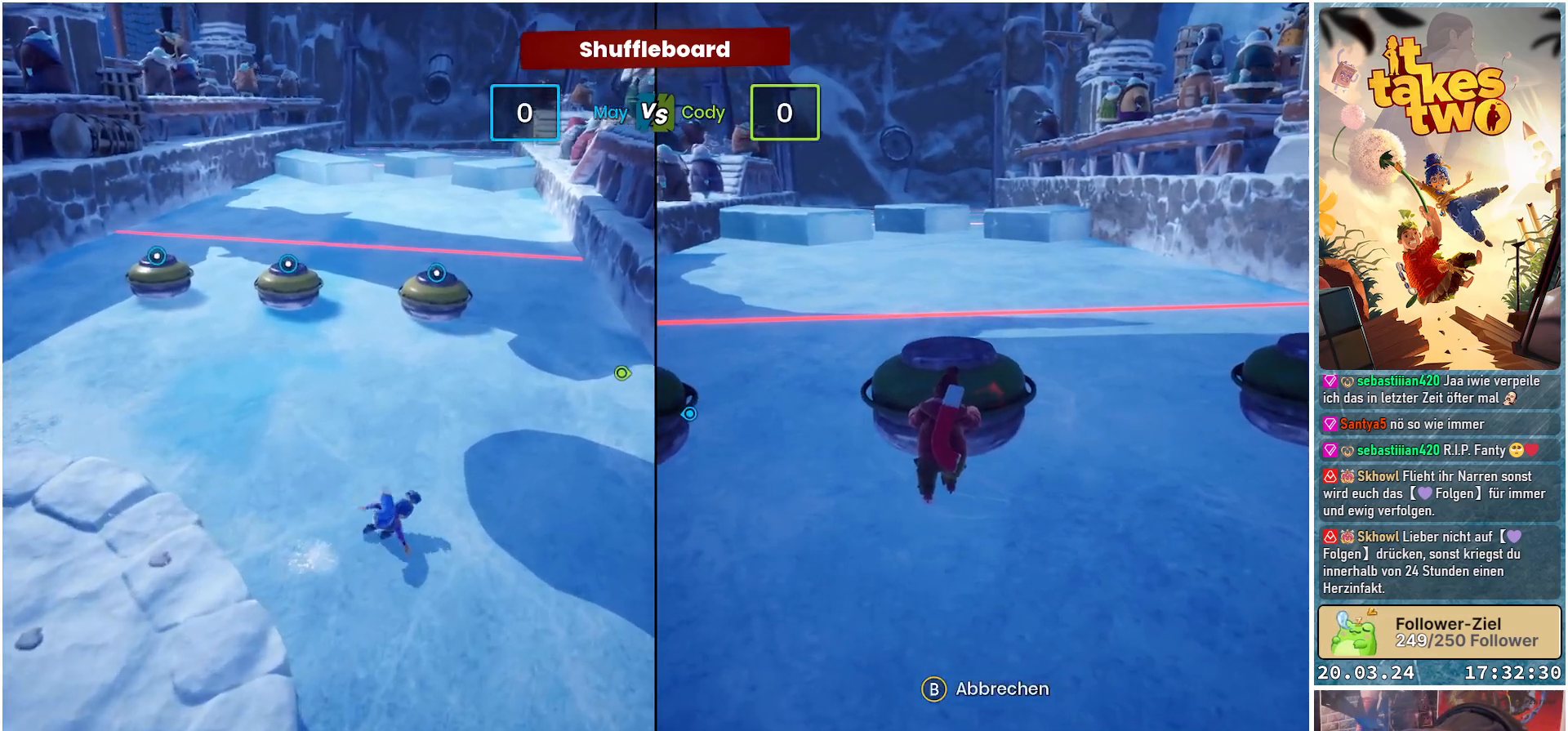
{"buttons": [], "left_stick": "up-left", "right_stick": "center", "events": [[133, "right_stick", "center"], [283, "left_stick", "up"], [467, "left_stick", "up-left"]]}
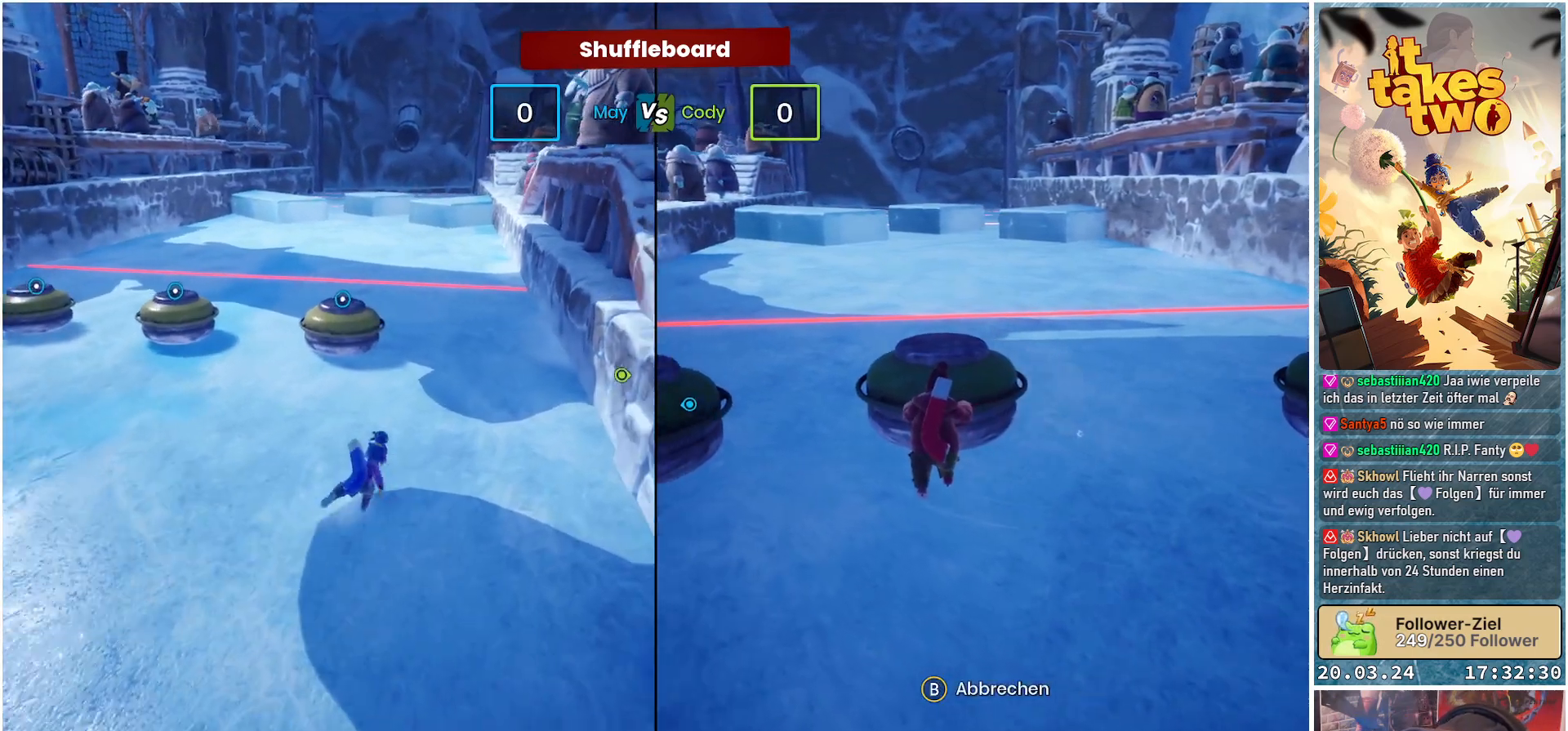
{"buttons": [], "left_stick": "right", "right_stick": "center", "events": [[117, "left_stick", "left"], [417, "left_stick", "up"], [483, "left_stick", "right"]]}
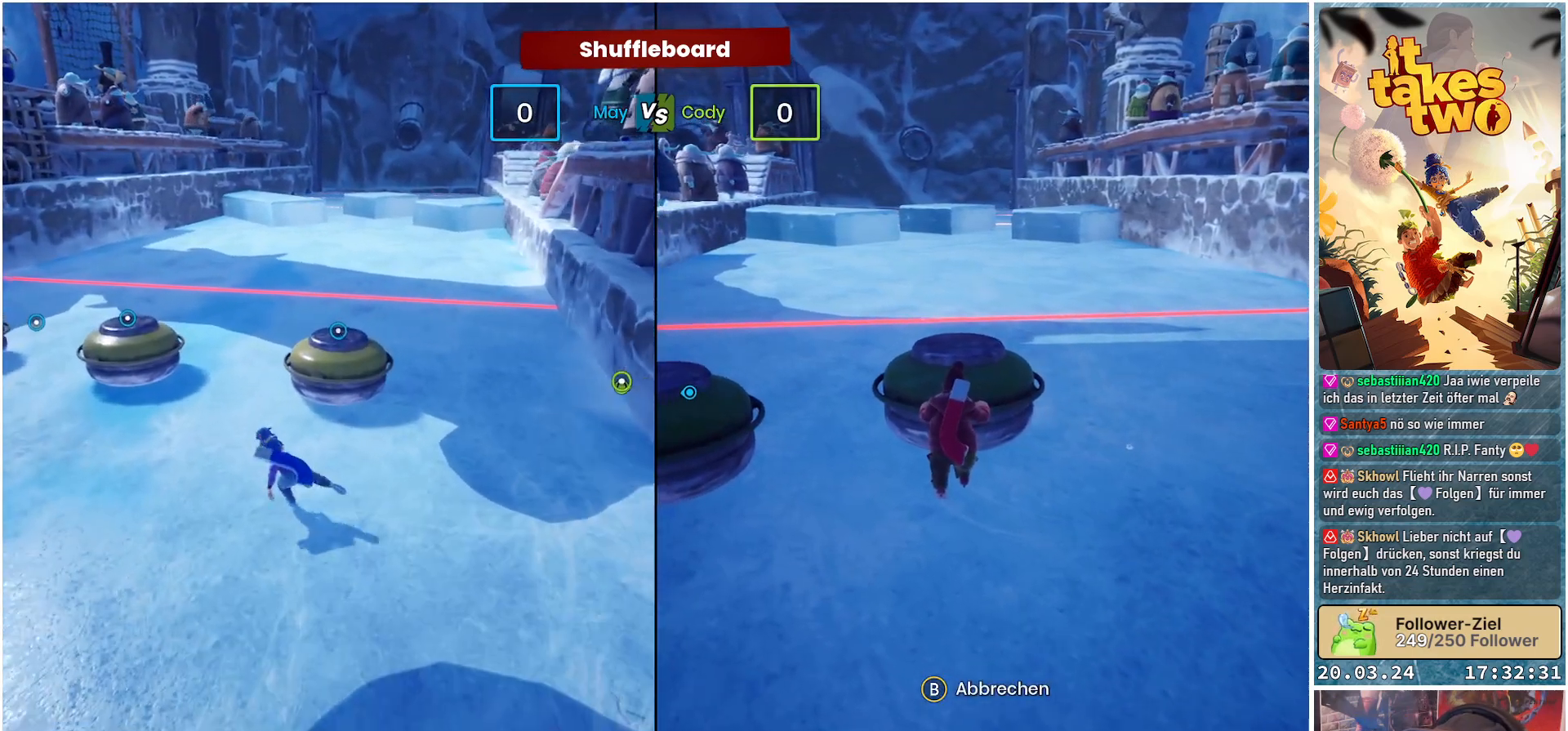
{"buttons": ["Y"], "left_stick": "up-left", "right_stick": "center", "events": [[383, "left_stick", "up-left"], [417, "Y", "down"]]}
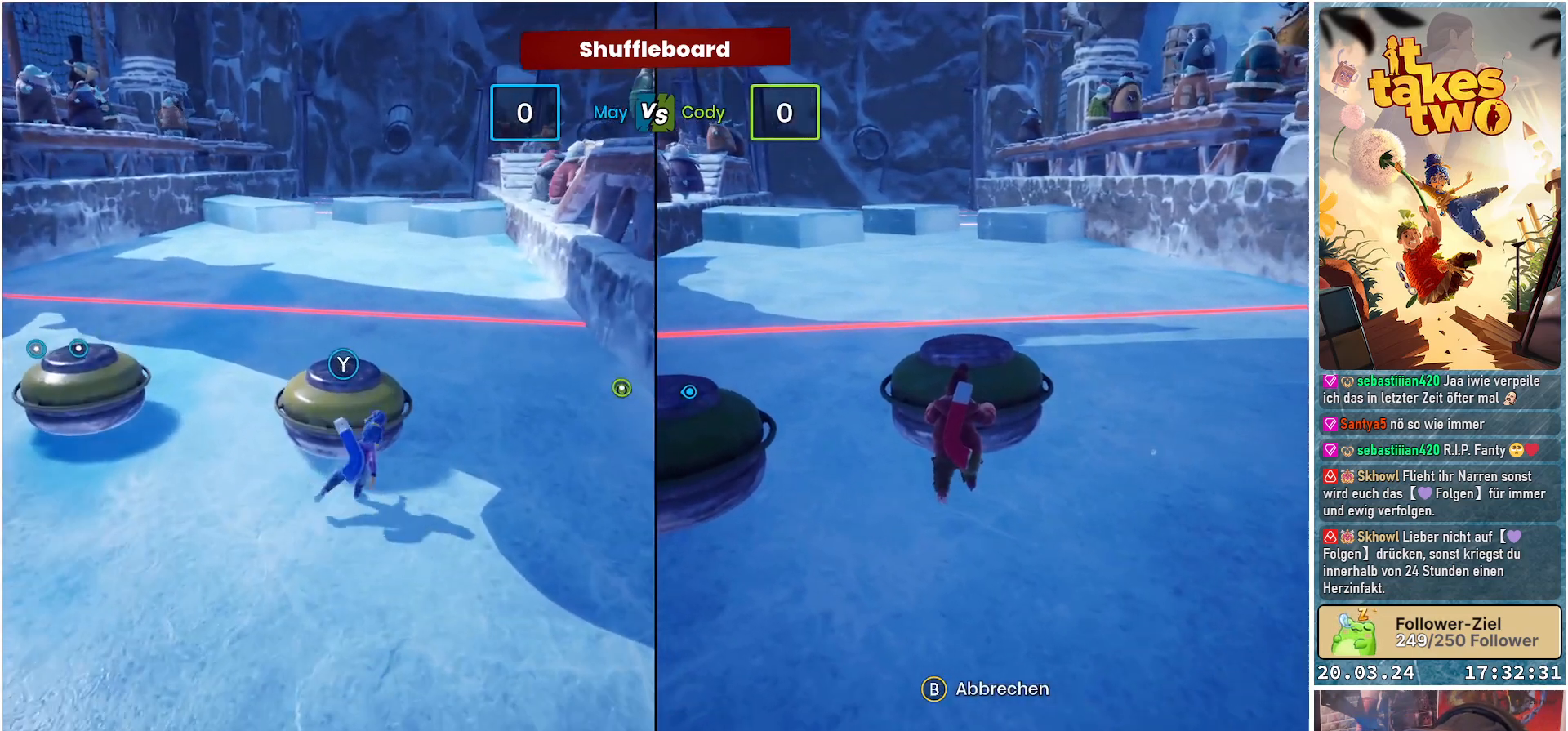
{"buttons": [], "left_stick": "right", "right_stick": "center", "events": [[17, "left_stick", "center"], [33, "Y", "up"], [367, "left_stick", "right"]]}
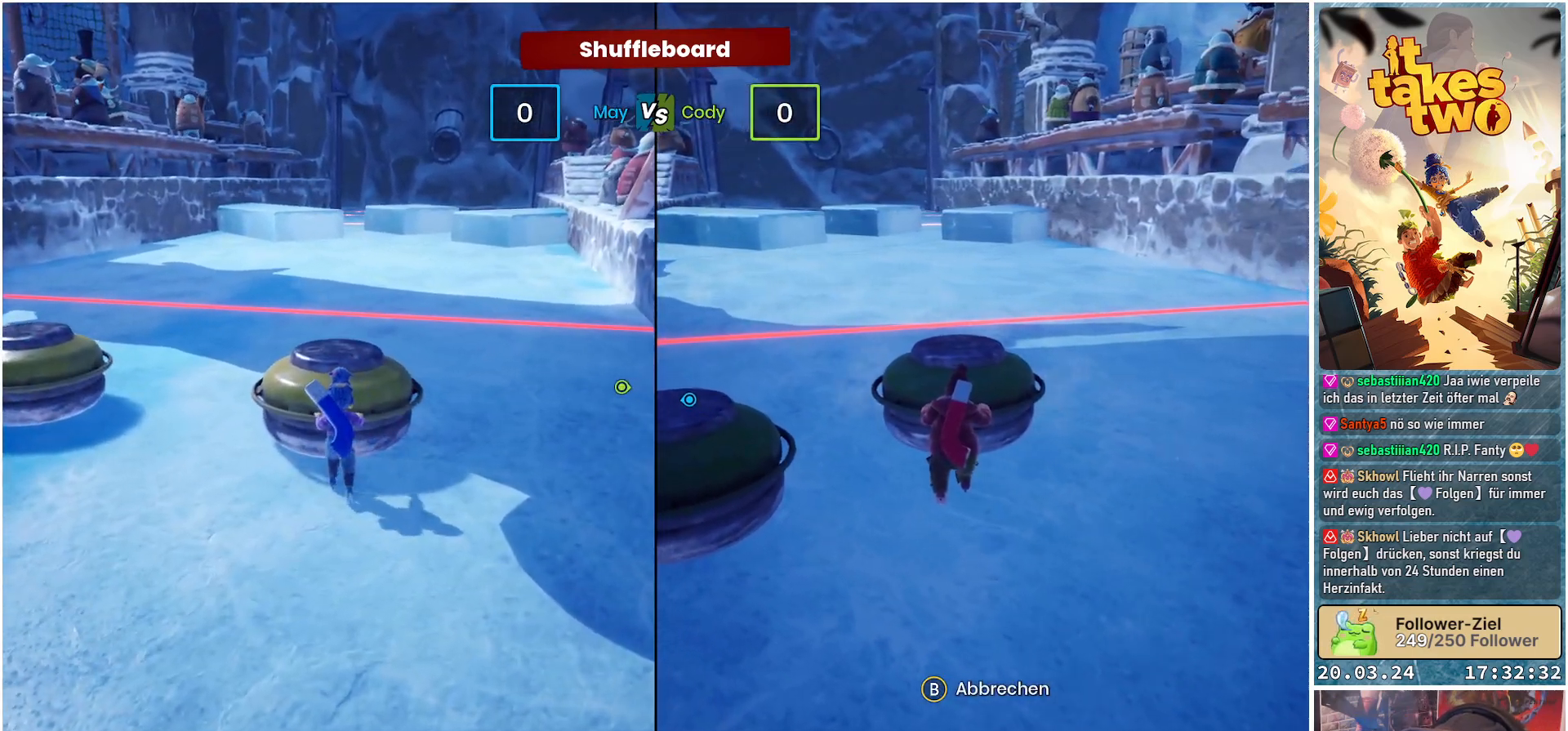
{"buttons": [], "left_stick": "right", "right_stick": "center", "events": []}
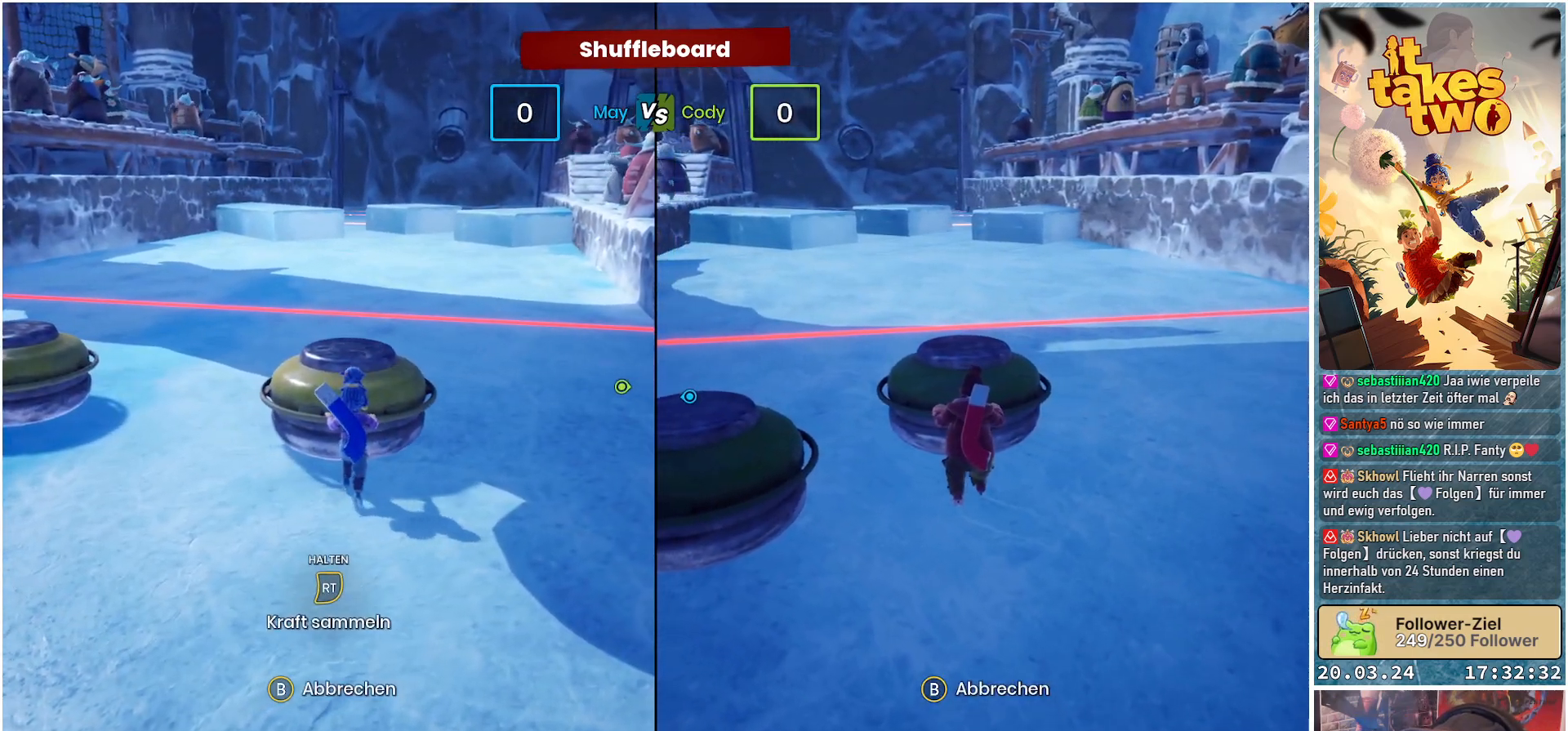
{"buttons": [], "left_stick": "right", "right_stick": "center", "events": []}
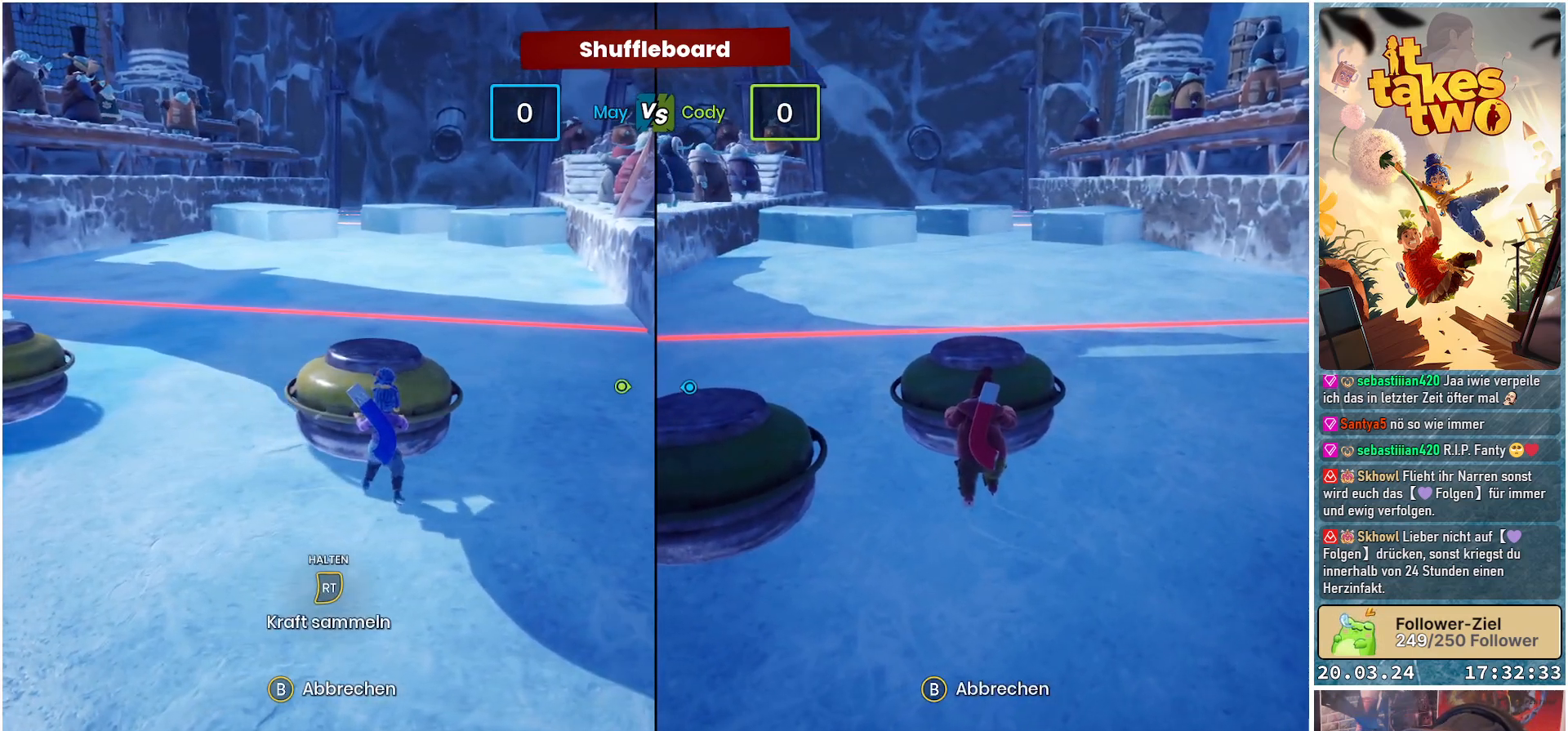
{"buttons": [], "left_stick": "right", "right_stick": "center", "events": []}
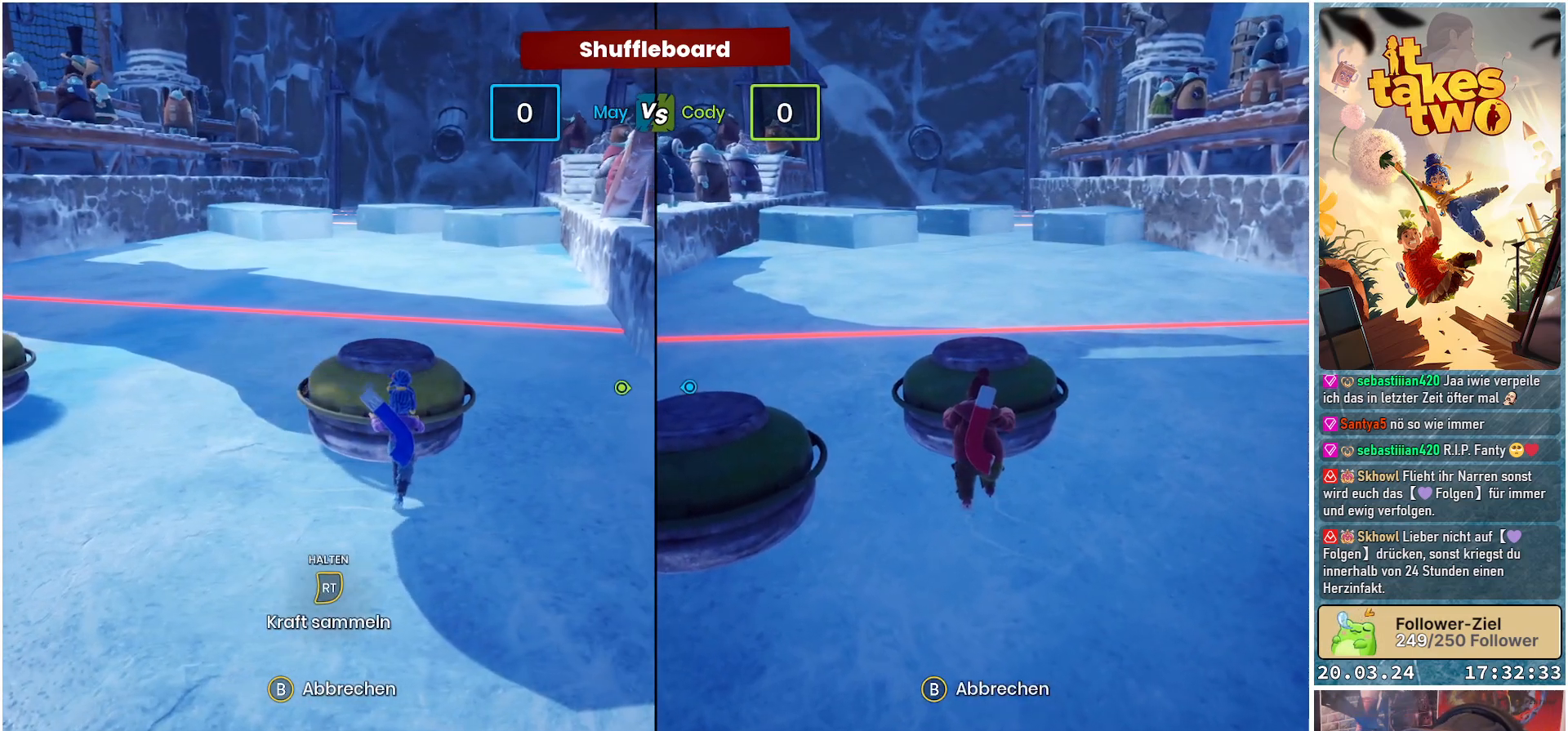
{"buttons": [], "left_stick": "right", "right_stick": "center", "events": []}
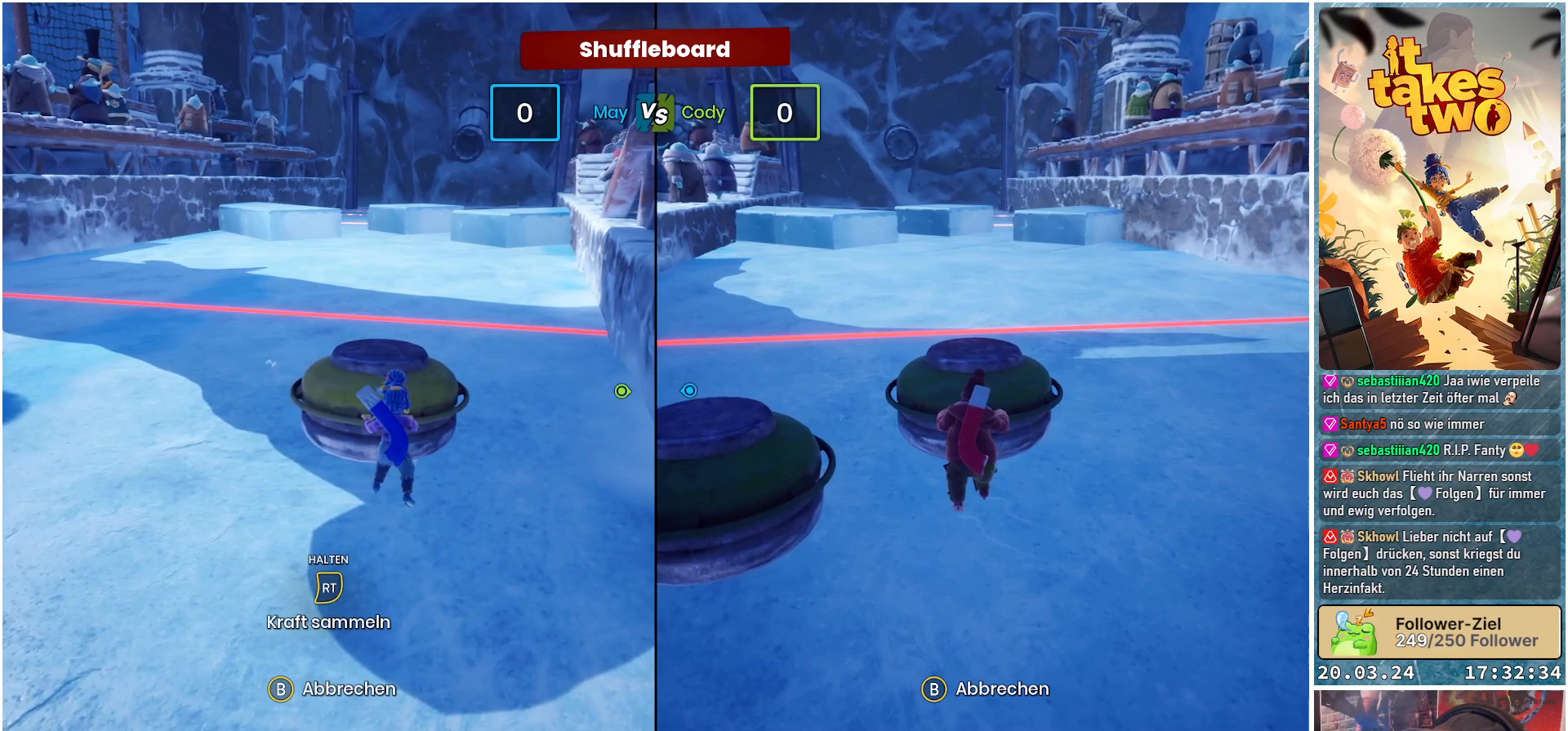
{"buttons": [], "left_stick": "center", "right_stick": "center", "events": [[350, "left_stick", "center"]]}
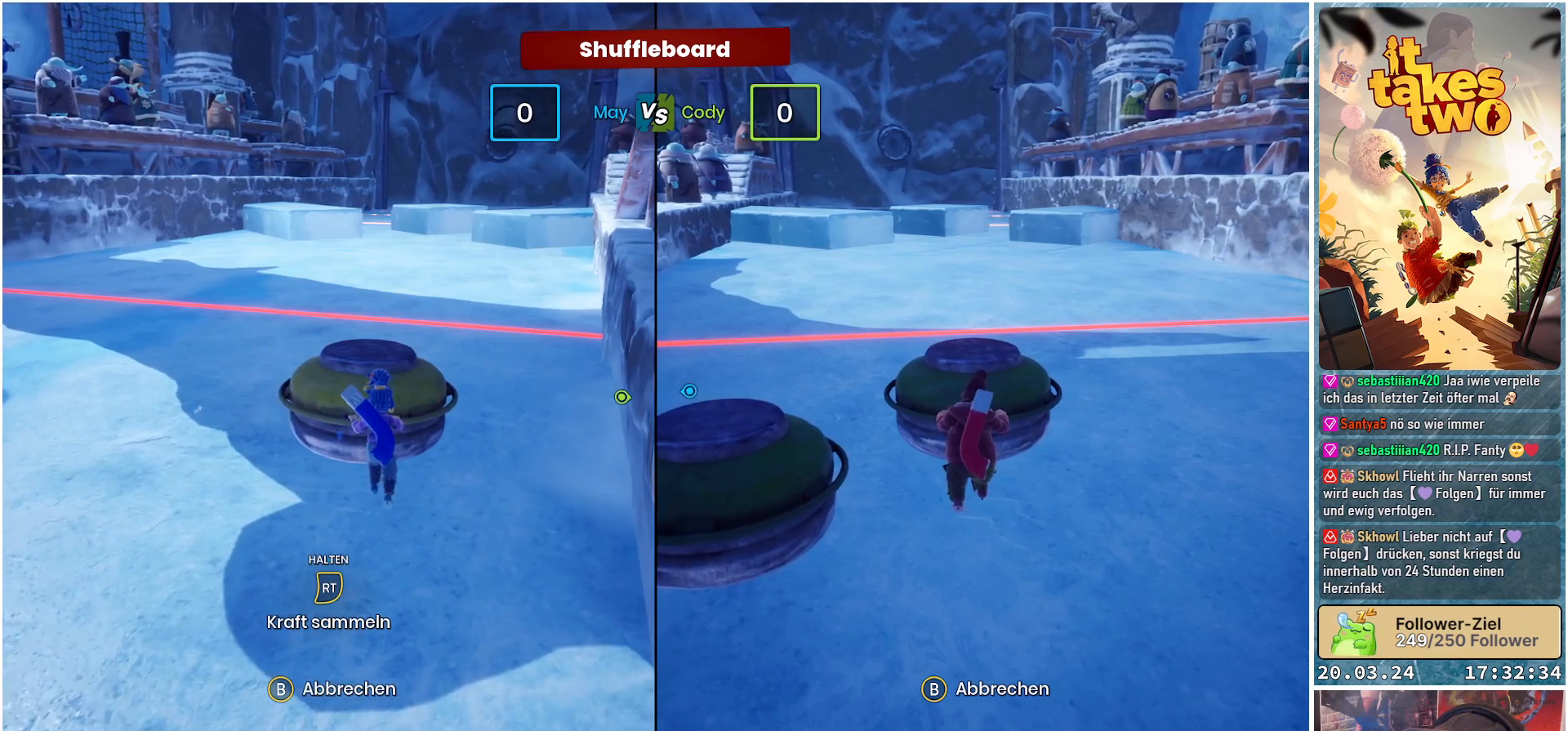
{"buttons": [], "left_stick": "right", "right_stick": "right", "events": [[150, "left_stick", "right"], [167, "right_stick", "right"]]}
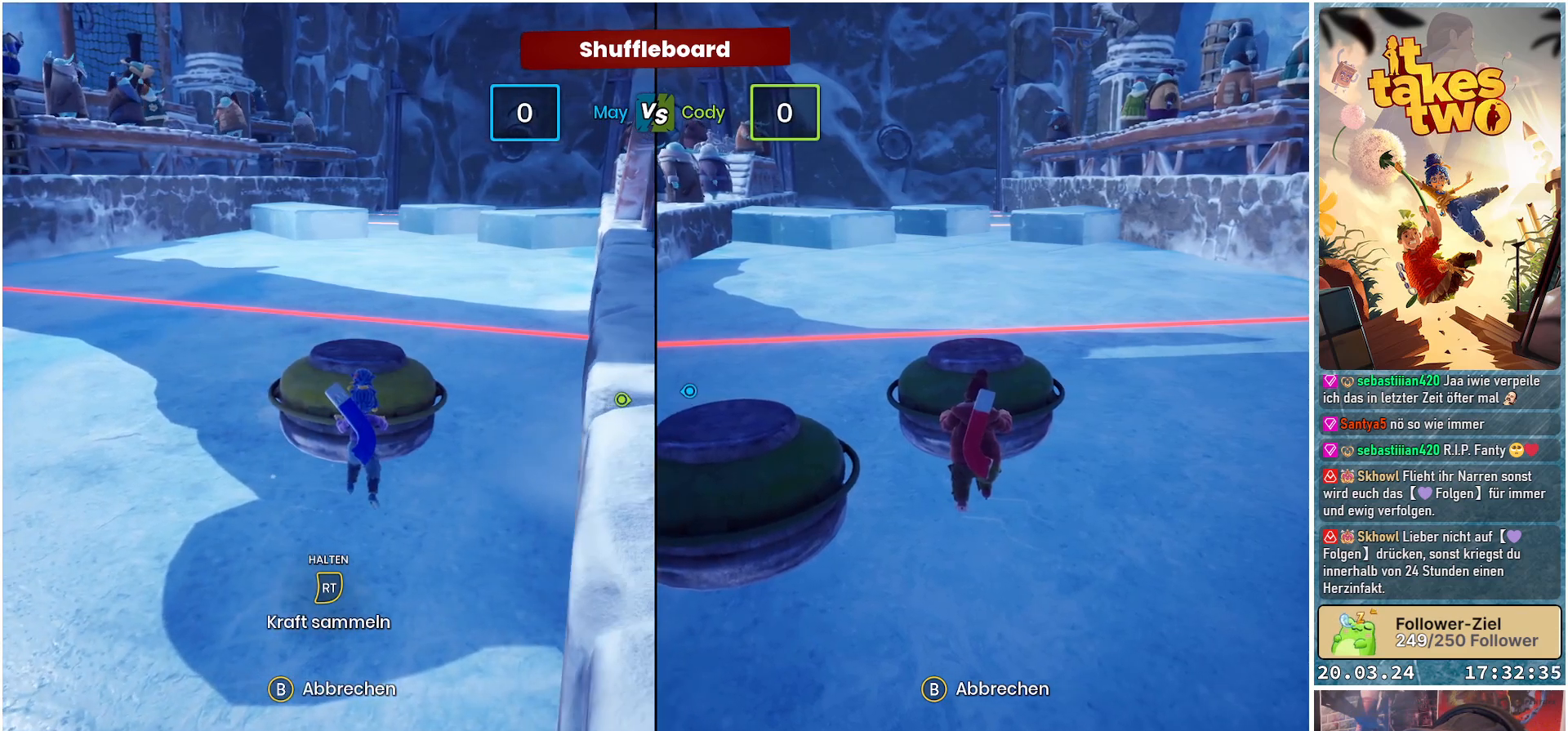
{"buttons": [], "left_stick": "up-right", "right_stick": "center", "events": [[50, "right_stick", "center"], [250, "right_stick", "right"], [317, "left_stick", "up-right"], [383, "right_stick", "center"]]}
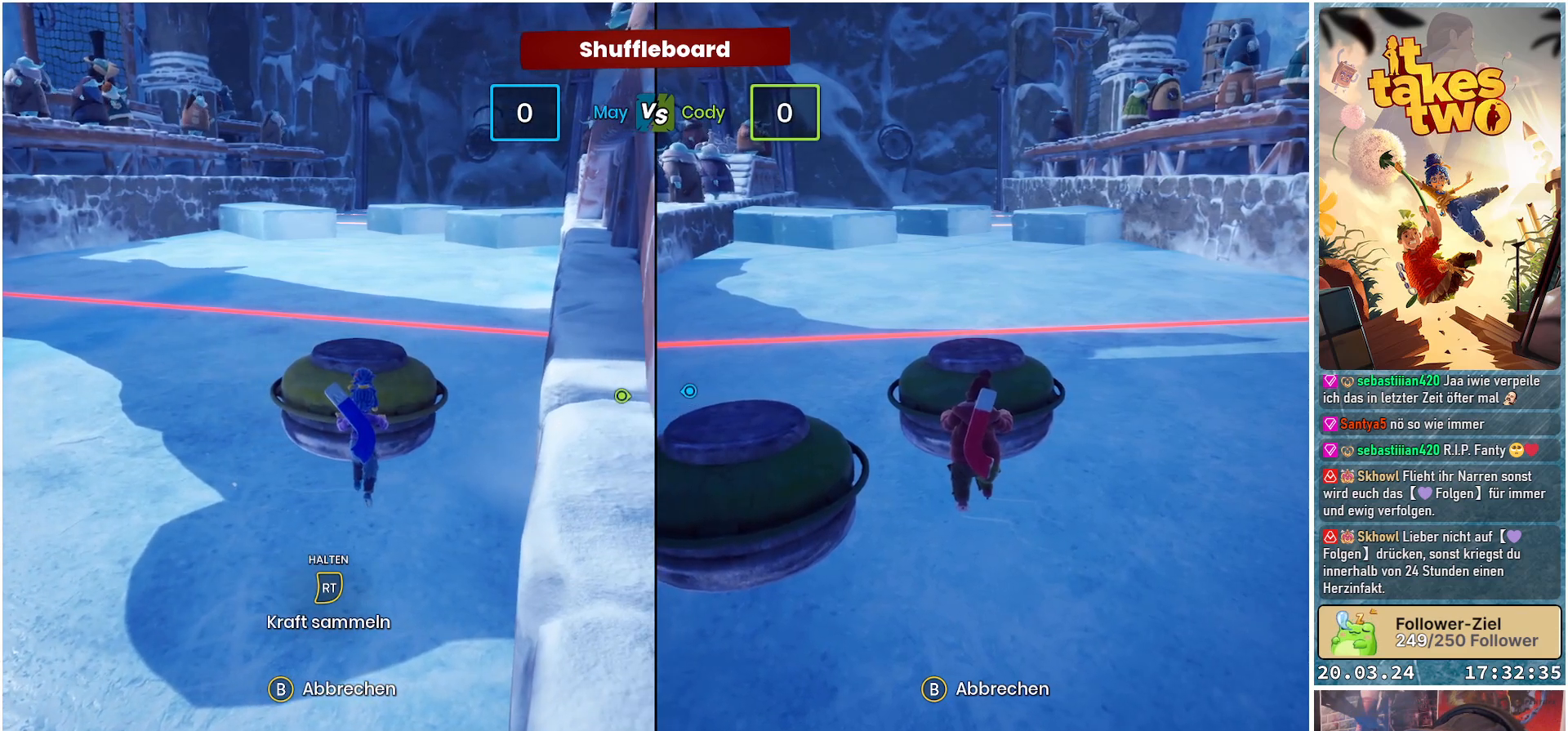
{"buttons": [], "left_stick": "center", "right_stick": "center", "events": [[33, "left_stick", "center"], [317, "right_stick", "left"], [483, "right_stick", "center"]]}
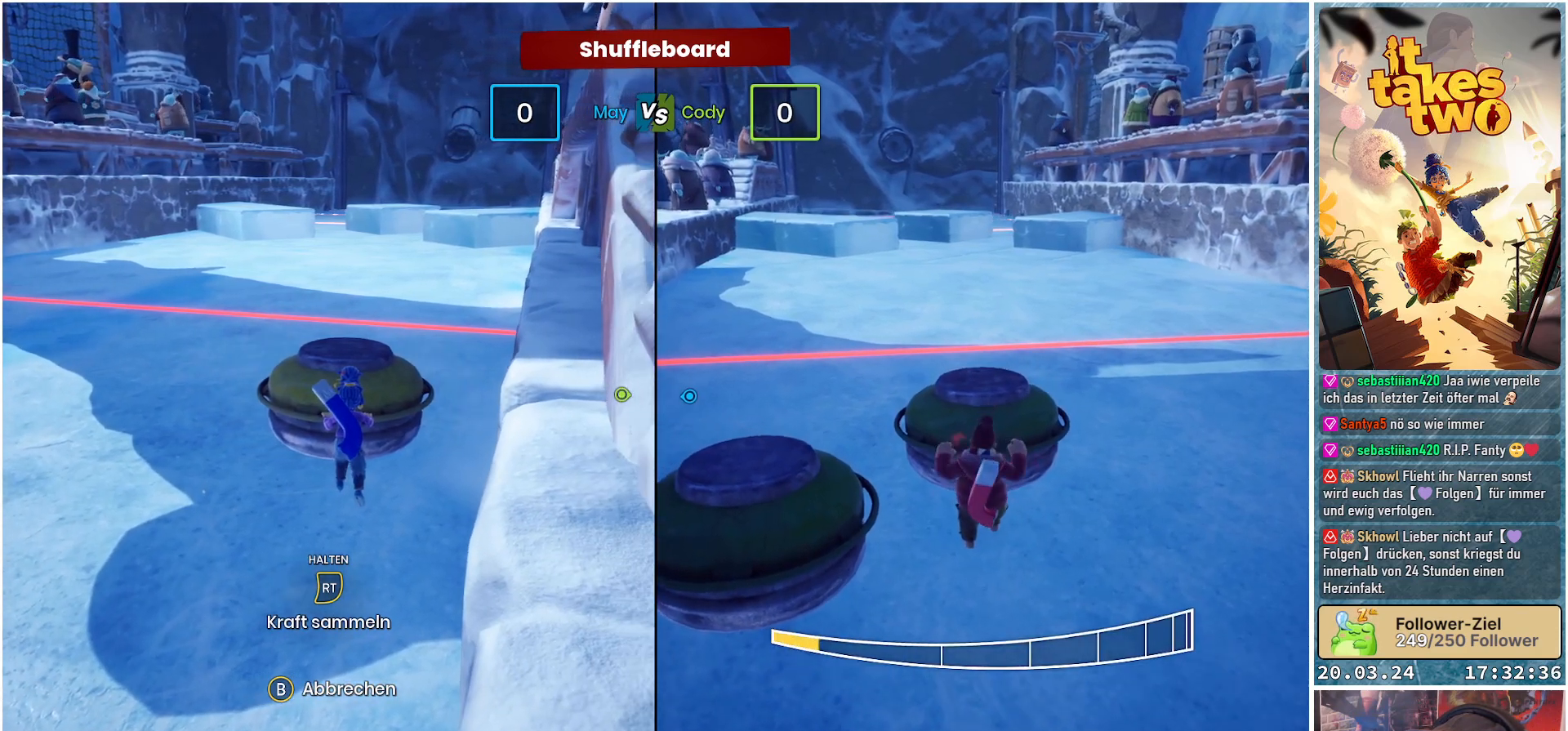
{"buttons": [], "left_stick": "center", "right_stick": "center", "events": [[250, "left_stick", "right"], [400, "left_stick", "center"]]}
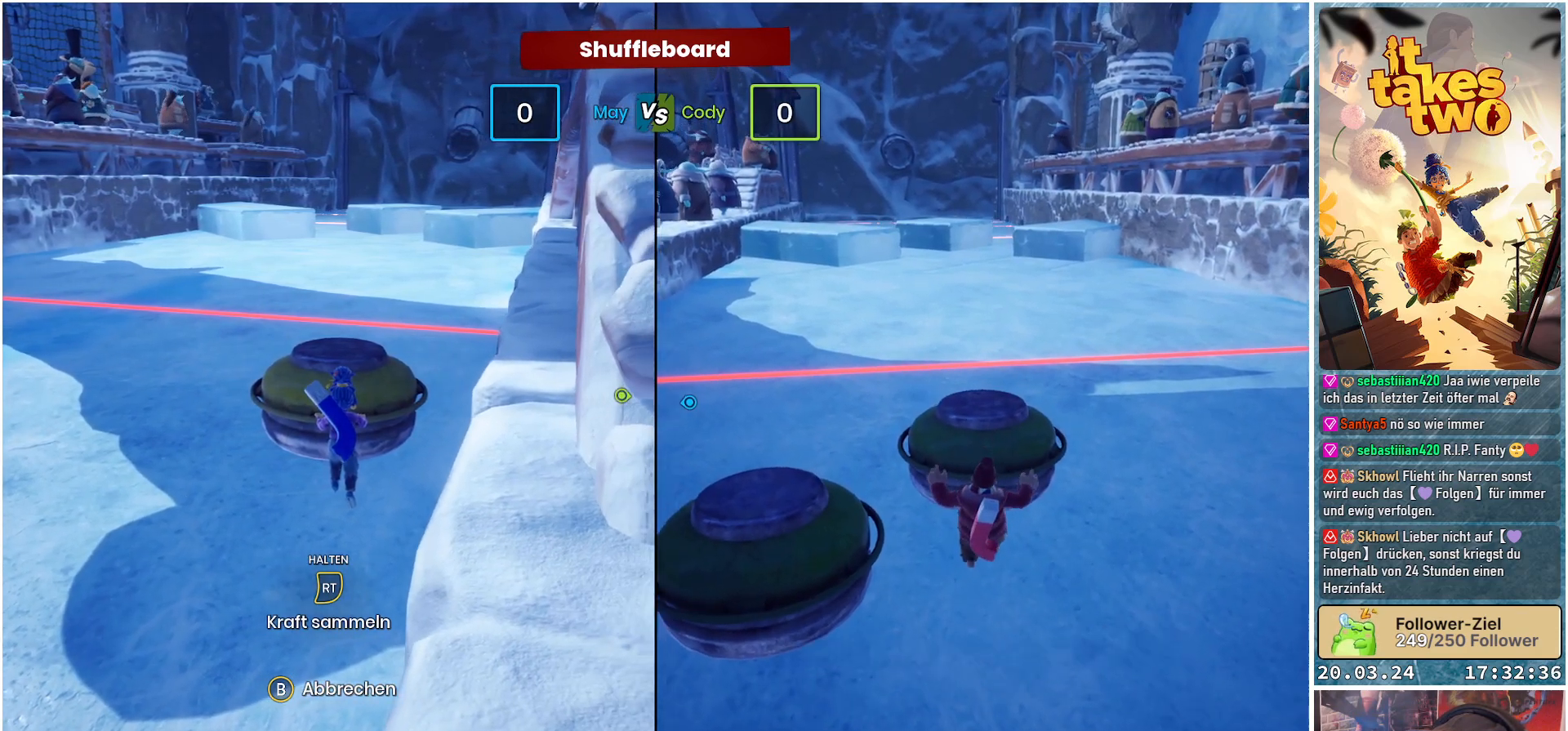
{"buttons": [], "left_stick": "center", "right_stick": "center", "events": [[400, "left_stick", "up-left"], [500, "left_stick", "center"]]}
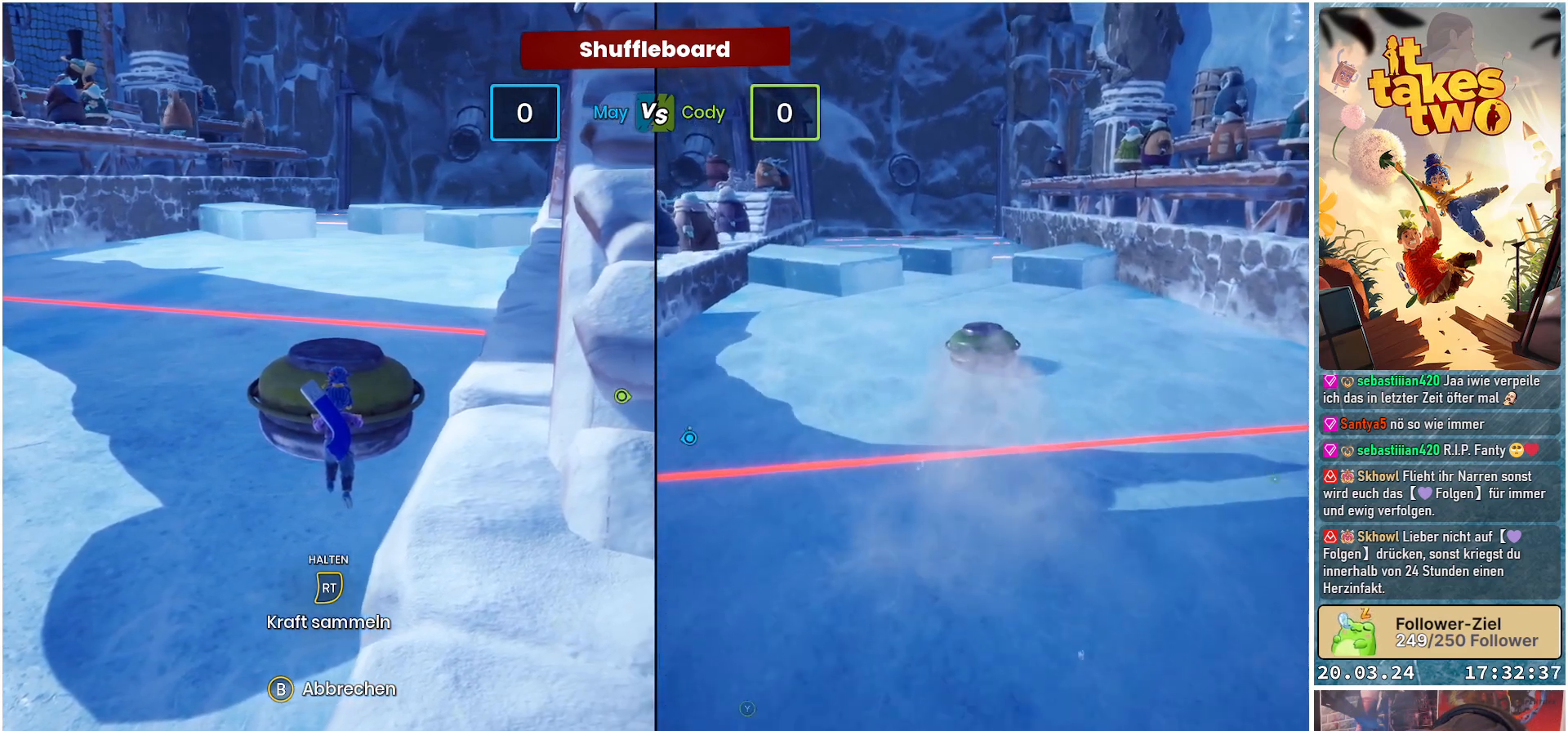
{"buttons": [], "left_stick": "center", "right_stick": "center", "events": []}
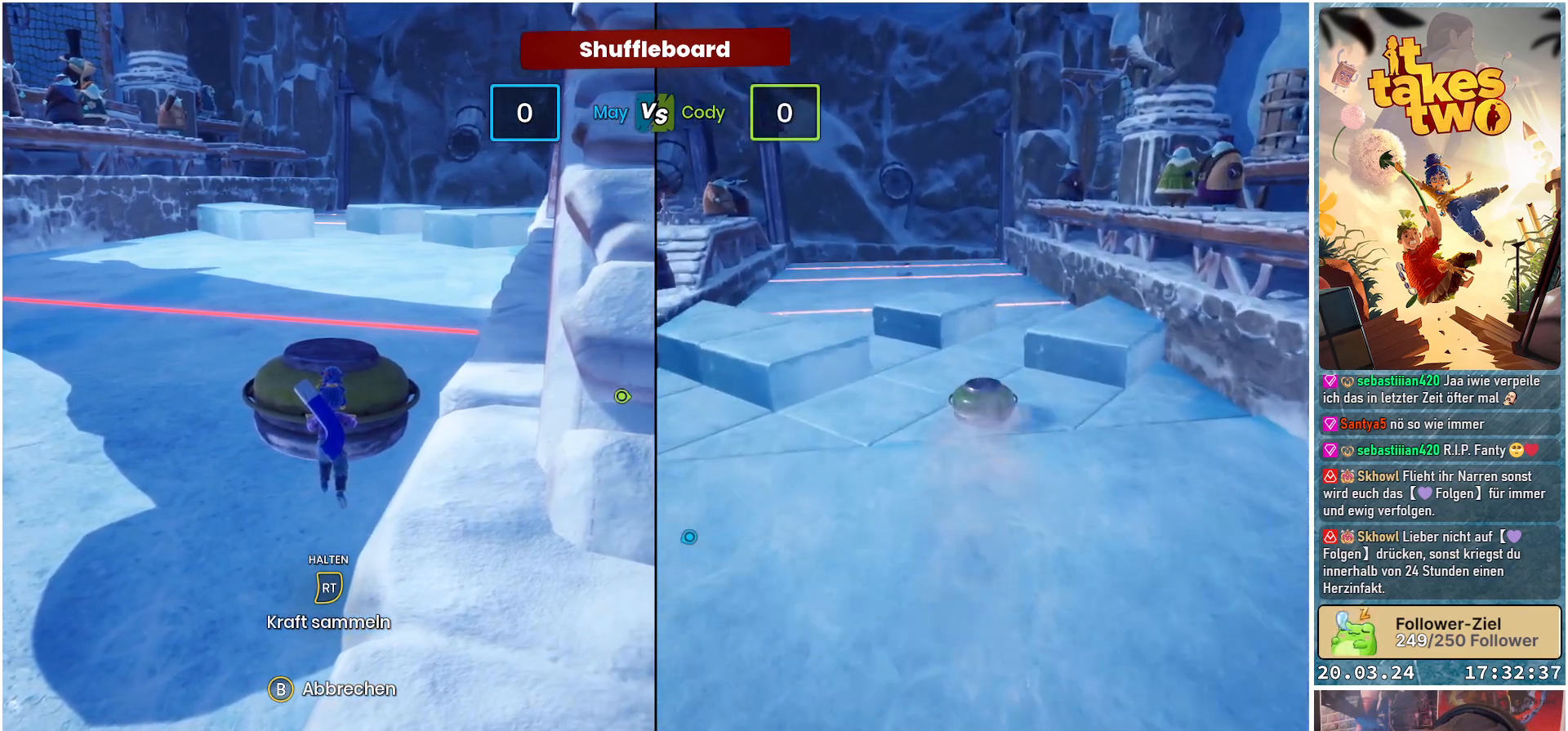
{"buttons": [], "left_stick": "center", "right_stick": "center", "events": []}
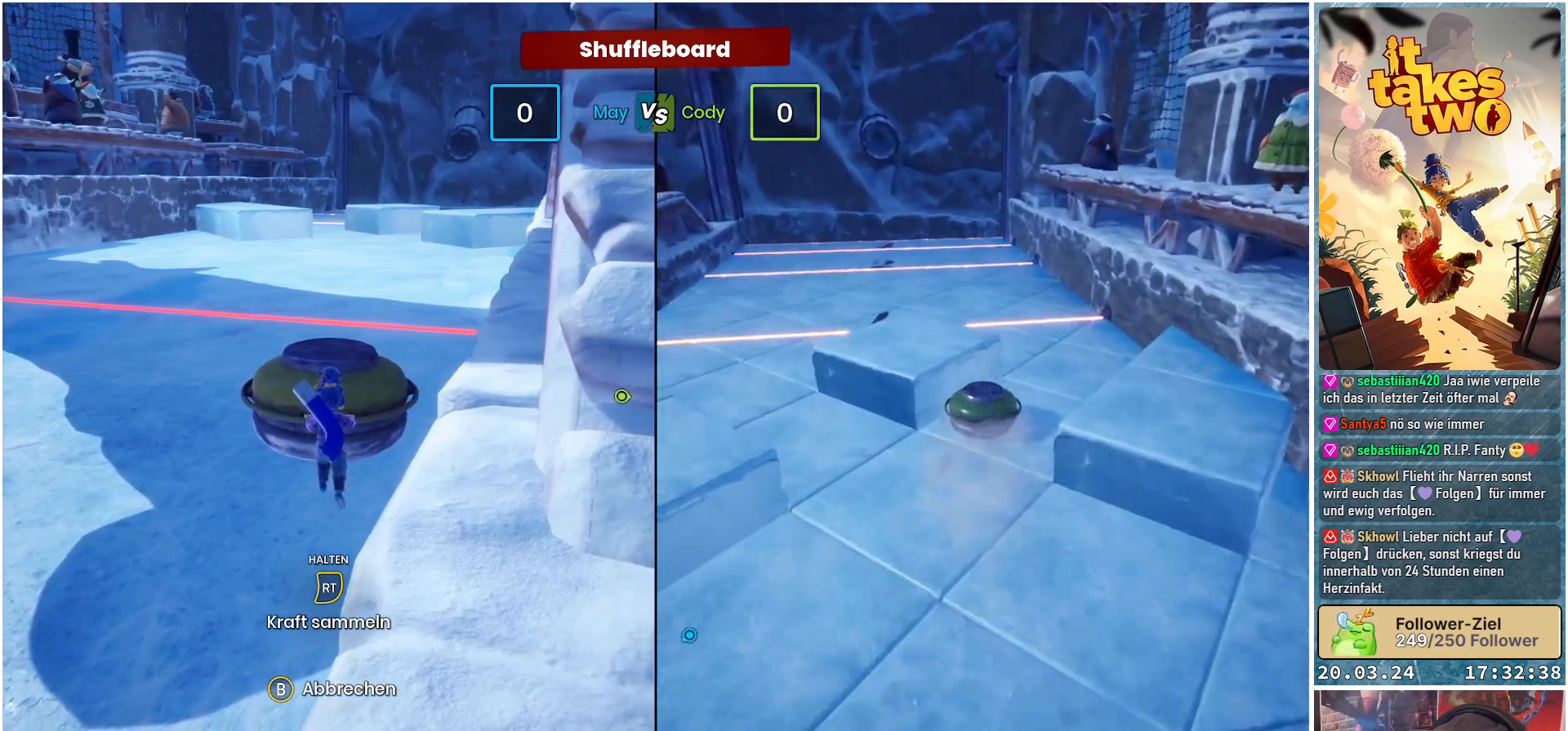
{"buttons": [], "left_stick": "center", "right_stick": "center", "events": []}
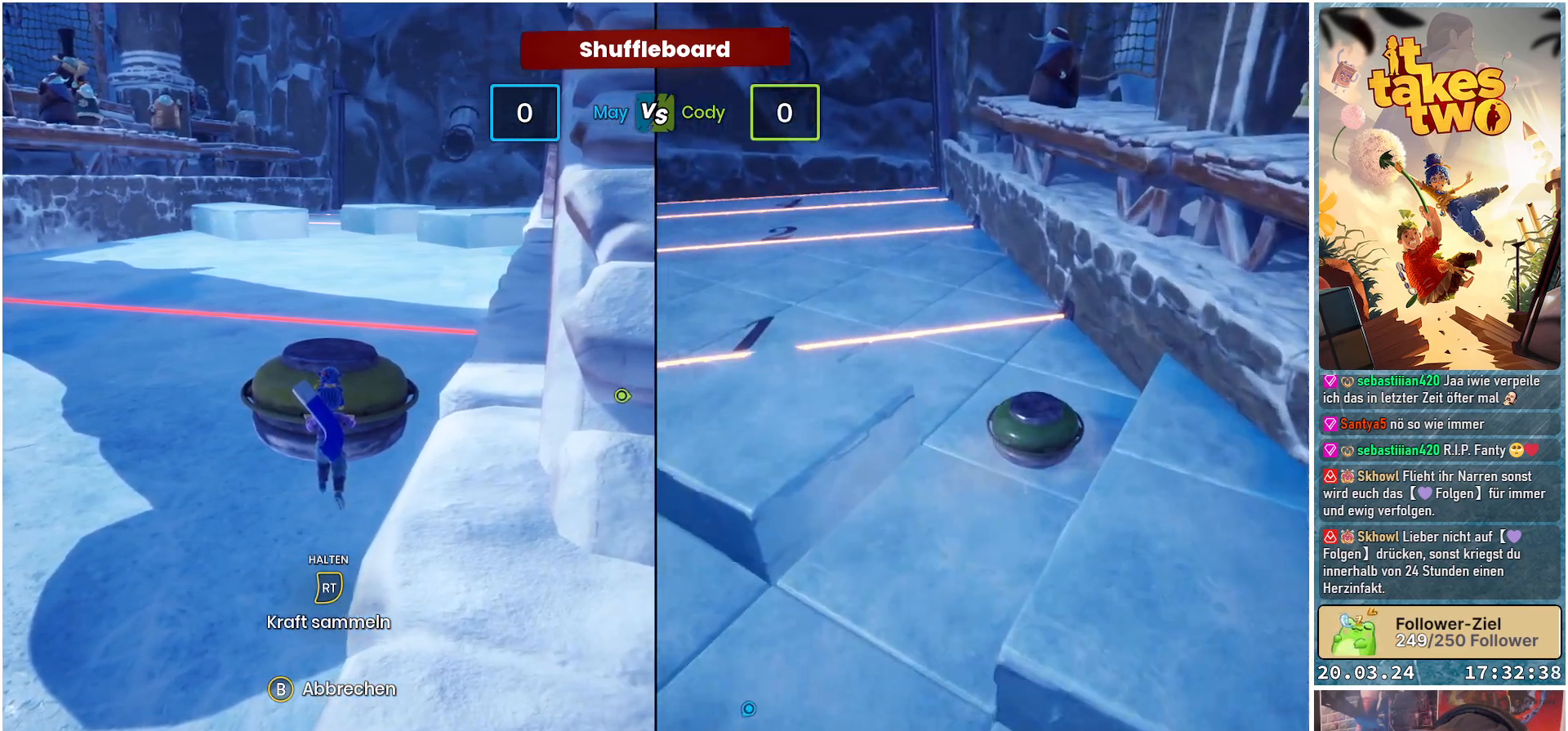
{"buttons": [], "left_stick": "center", "right_stick": "center", "events": []}
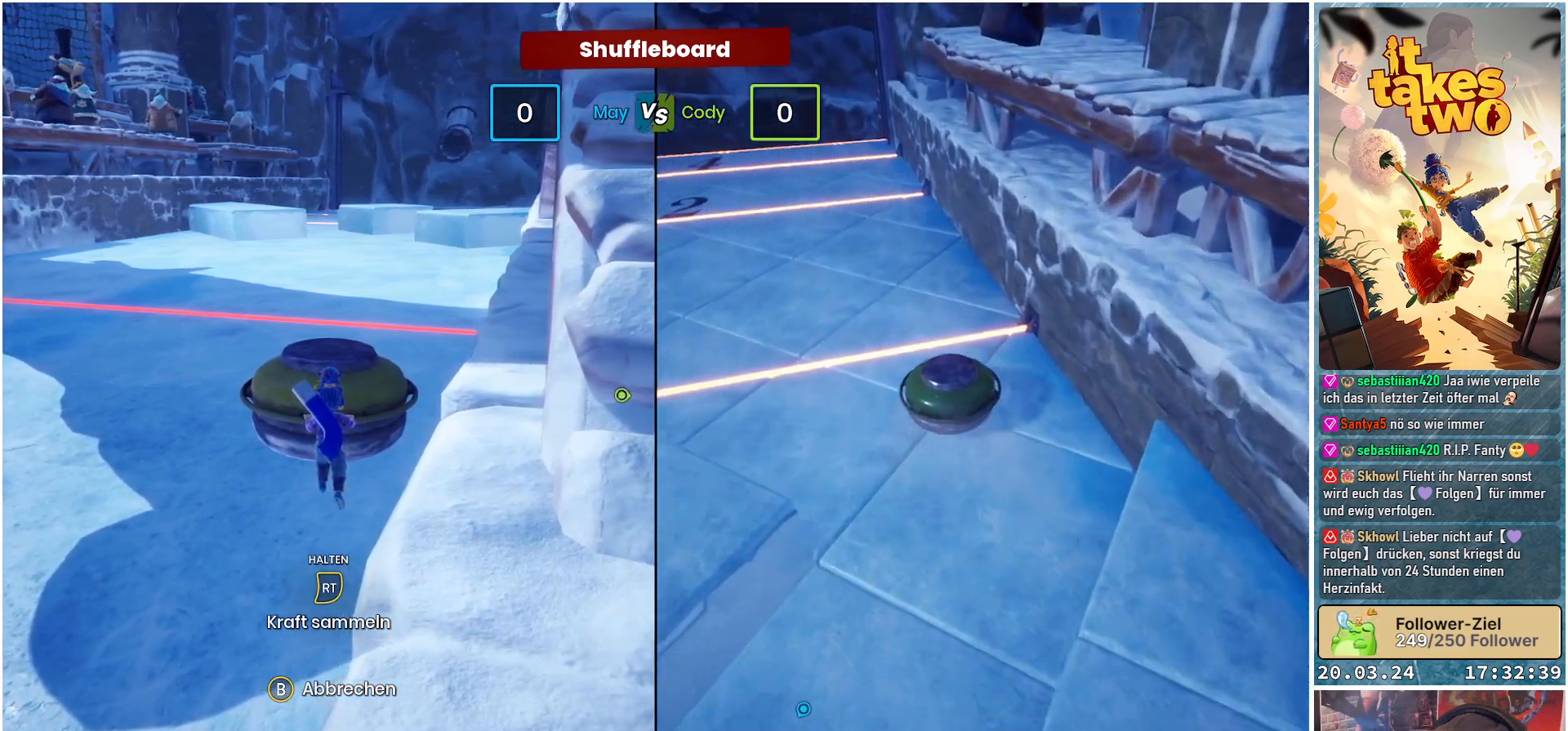
{"buttons": [], "left_stick": "center", "right_stick": "center", "events": []}
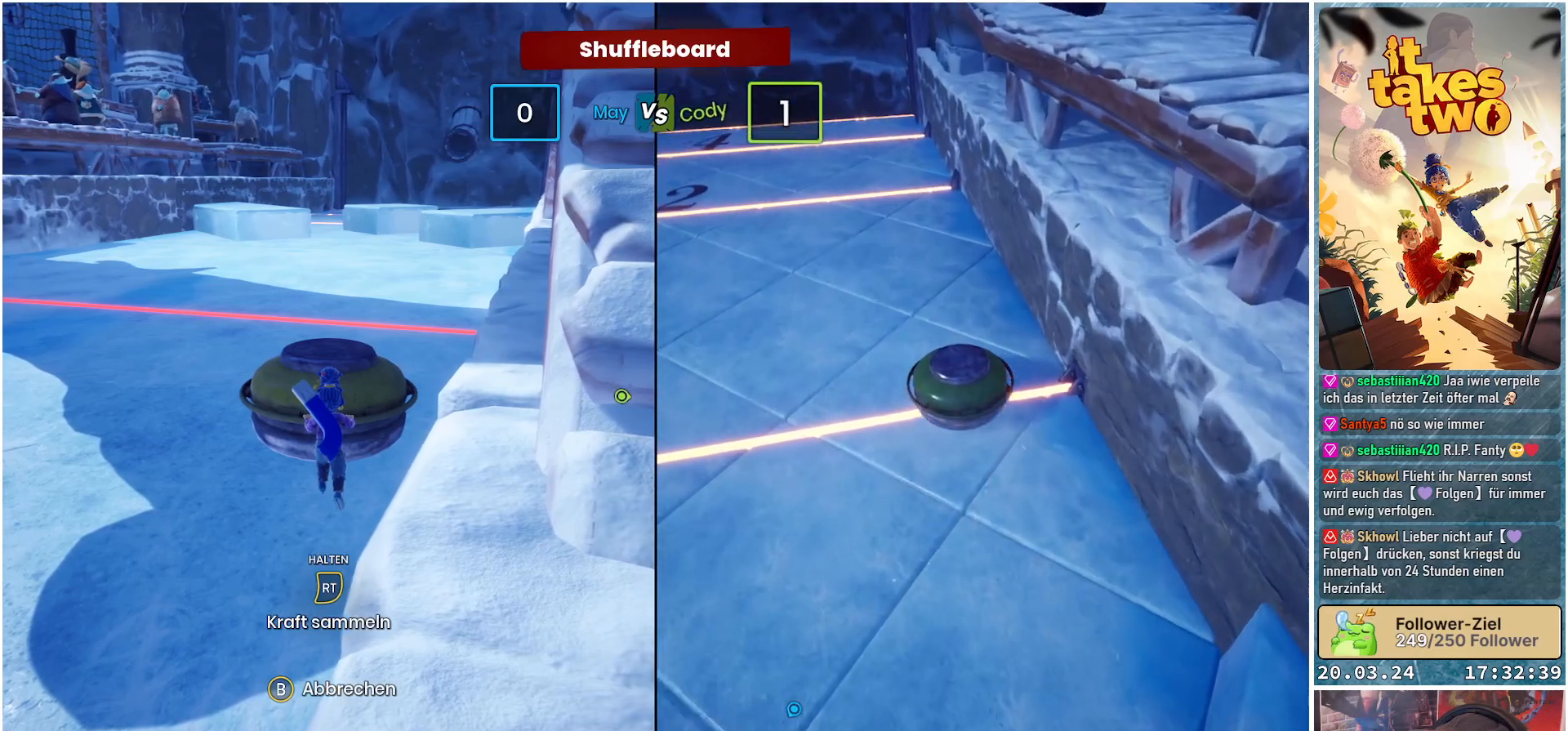
{"buttons": ["R2"], "left_stick": "center", "right_stick": "center", "events": [[67, "R2", "down"]]}
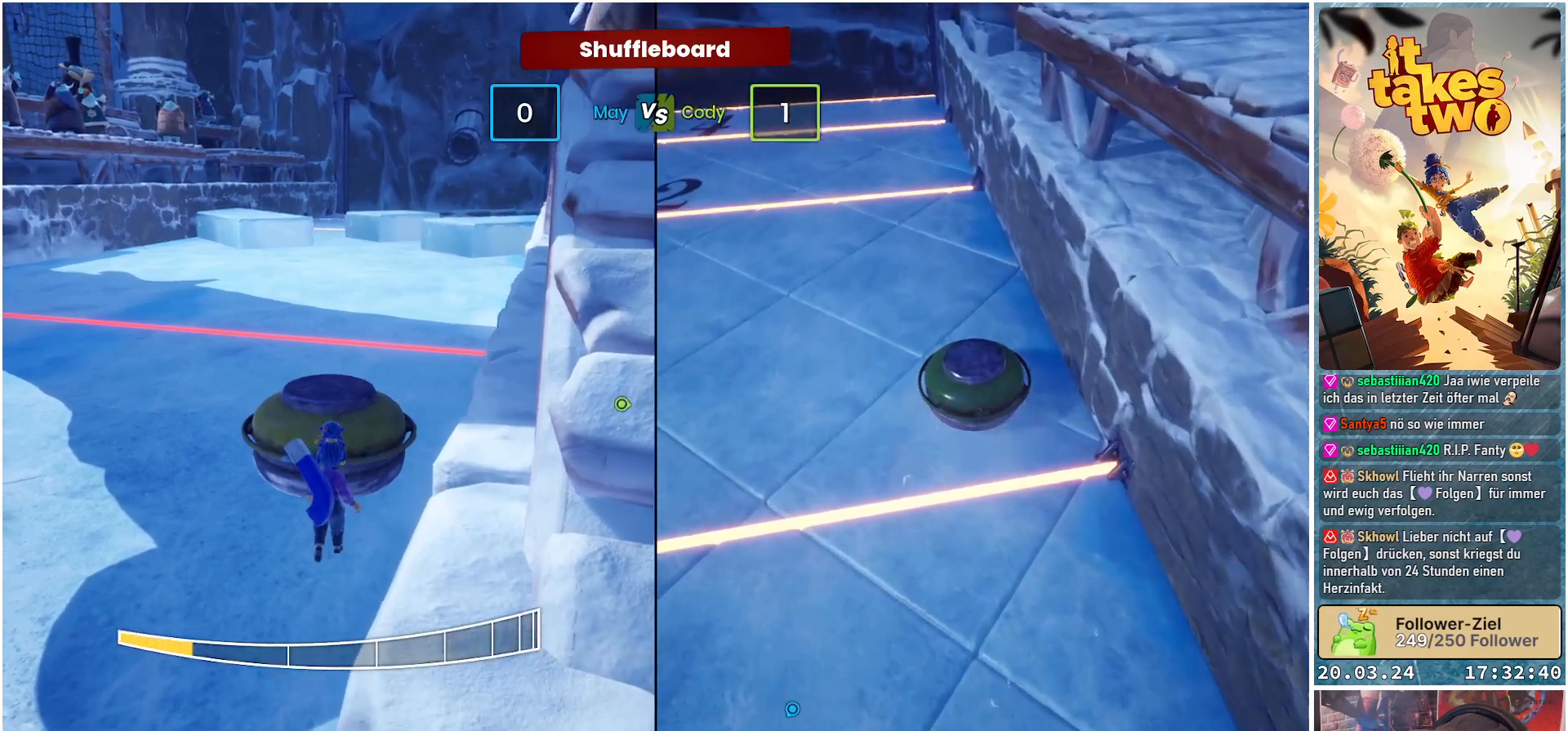
{"buttons": [], "left_stick": "center", "right_stick": "center", "events": [[433, "R2", "up"]]}